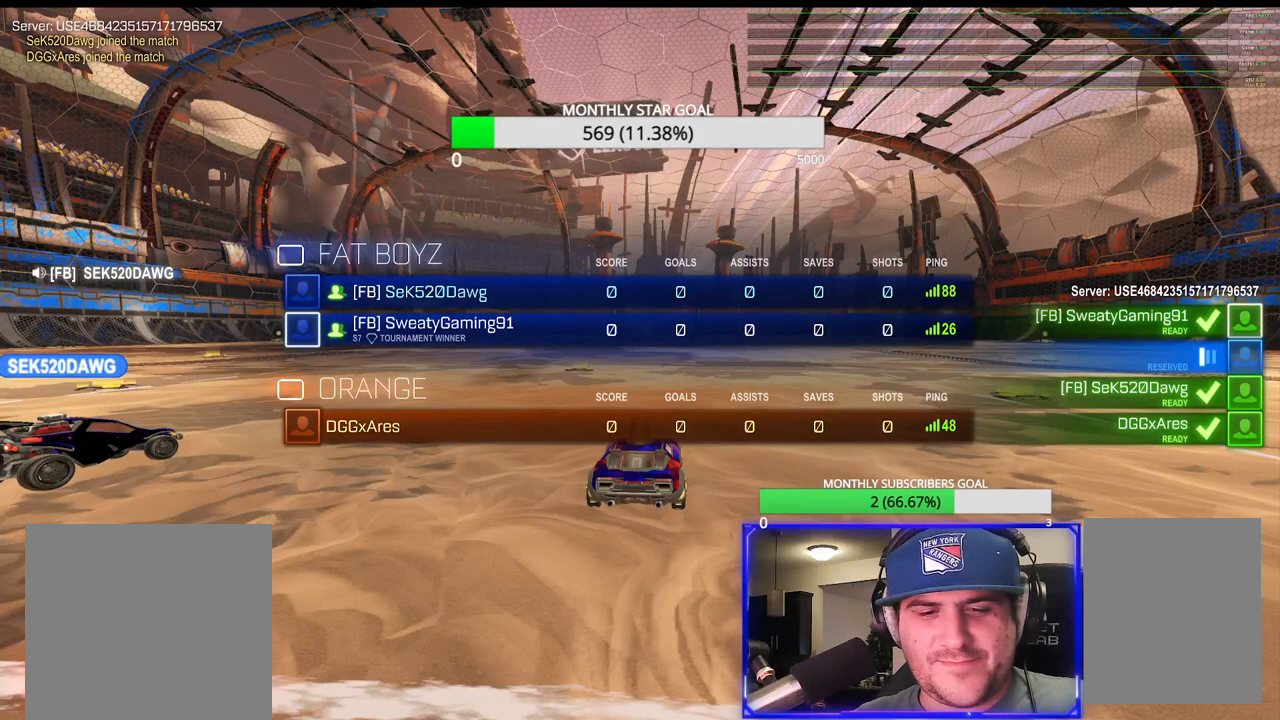
Gameplay with a controller (PlayStation layout); each line is a JSON object with the inputs held at the frame after it (dt_ms = milliseconds from this image to that frame). "events" lists button and stick changes between this image and that frame as [ms after this image, input, new state], when the widget could be followed in between.
{"dt_ms": 500, "buttons": [], "left_stick": "center", "right_stick": "center", "events": [[500, "SELECT", "up"]]}
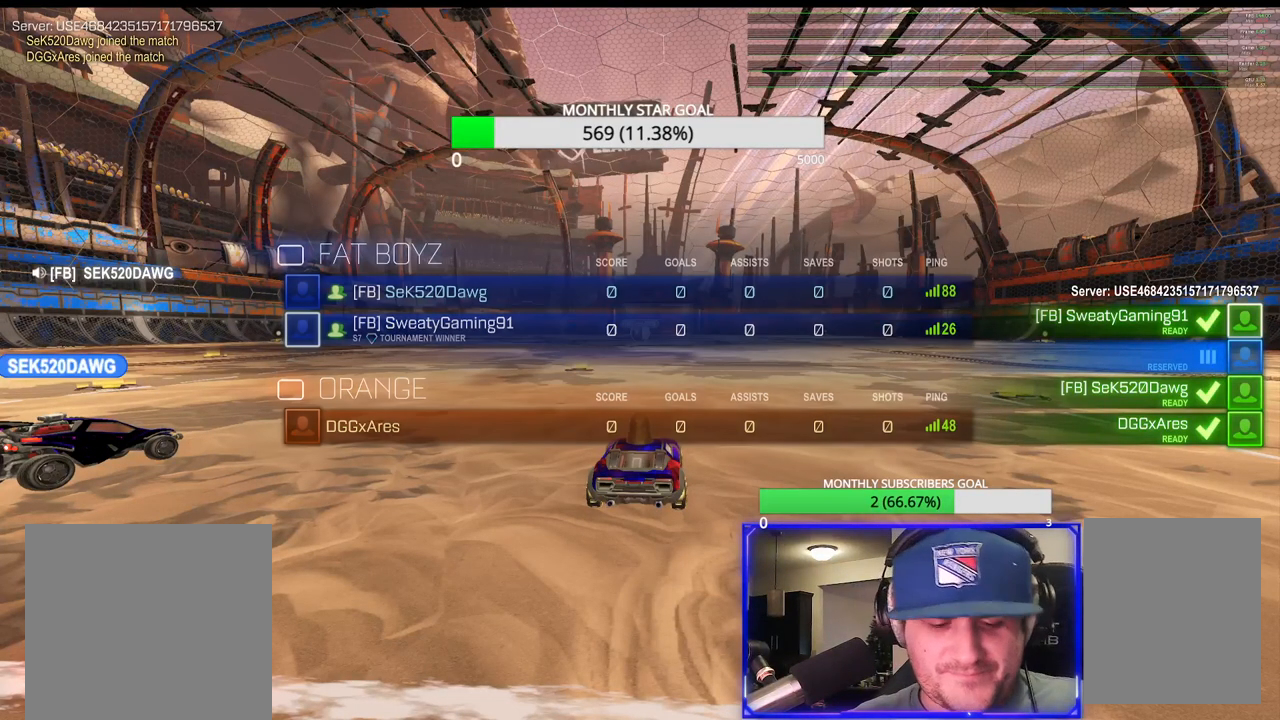
{"dt_ms": 500, "buttons": [], "left_stick": "center", "right_stick": "center", "events": []}
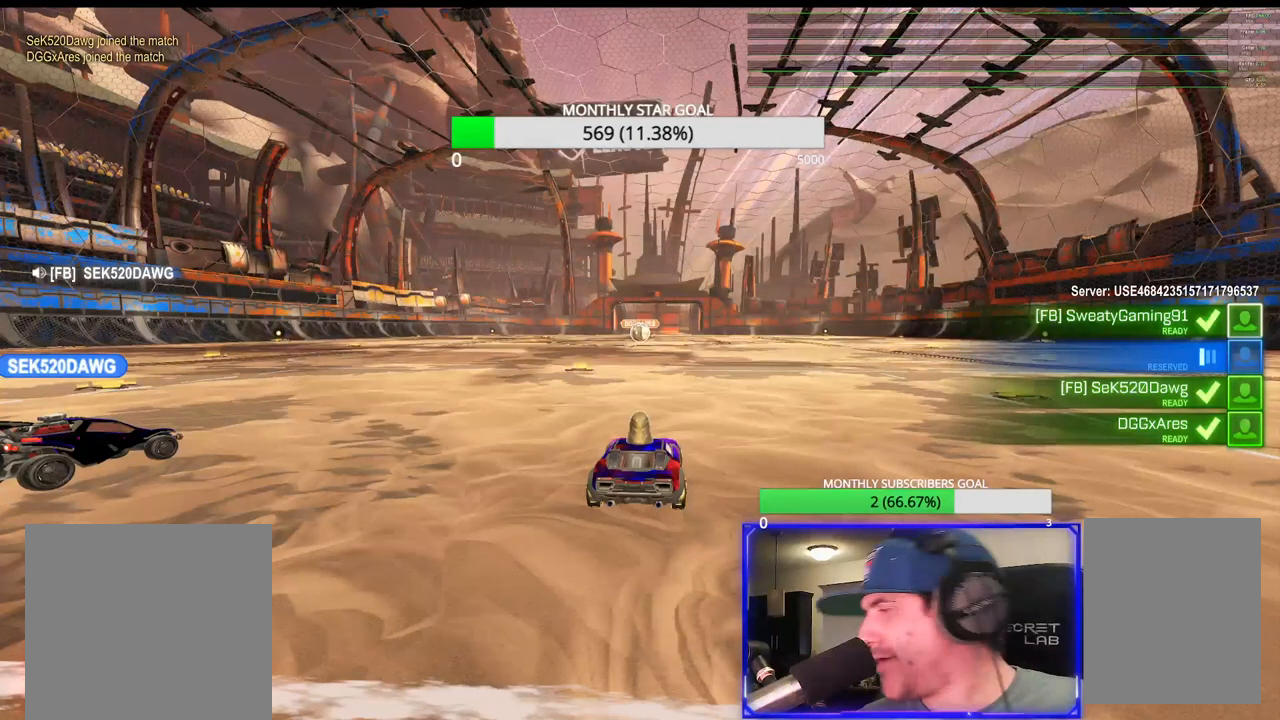
{"dt_ms": 500, "buttons": ["R2"], "left_stick": "center", "right_stick": "center", "events": [[217, "R2", "down"]]}
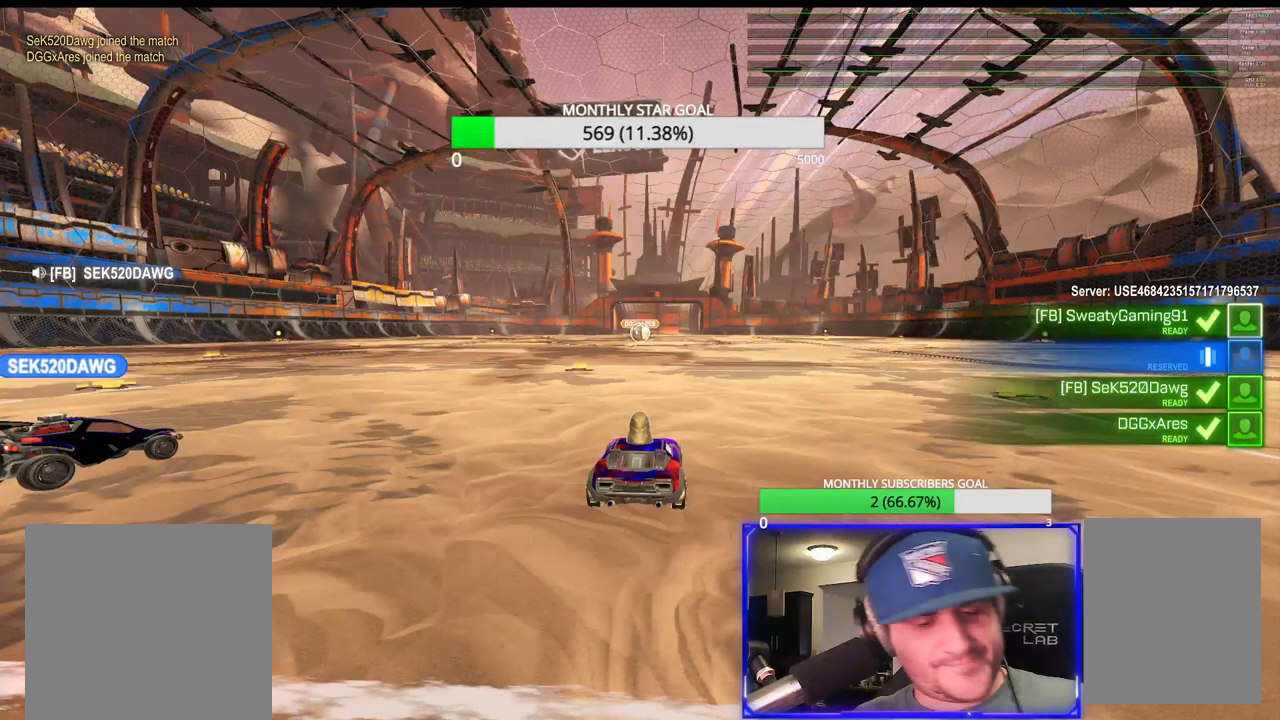
{"dt_ms": 500, "buttons": ["R2"], "left_stick": "center", "right_stick": "center", "events": []}
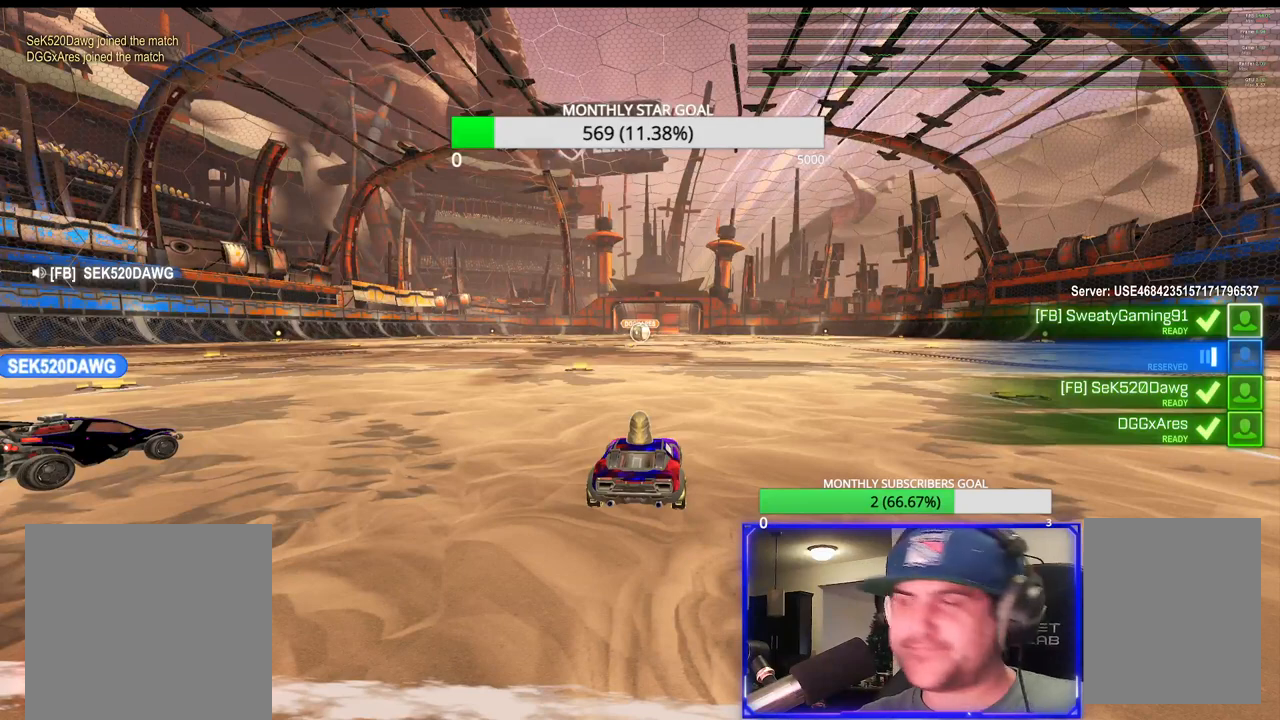
{"dt_ms": 500, "buttons": ["R2"], "left_stick": "center", "right_stick": "center", "events": []}
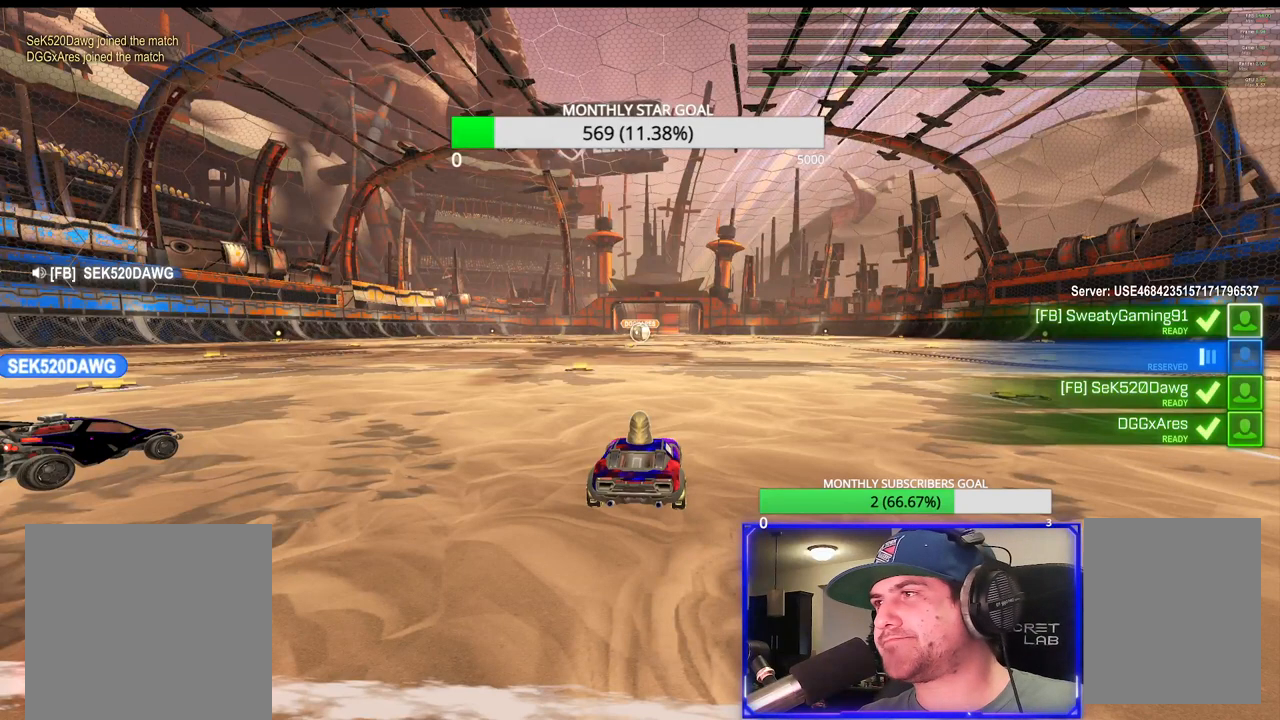
{"dt_ms": 500, "buttons": ["R2"], "left_stick": "center", "right_stick": "center", "events": []}
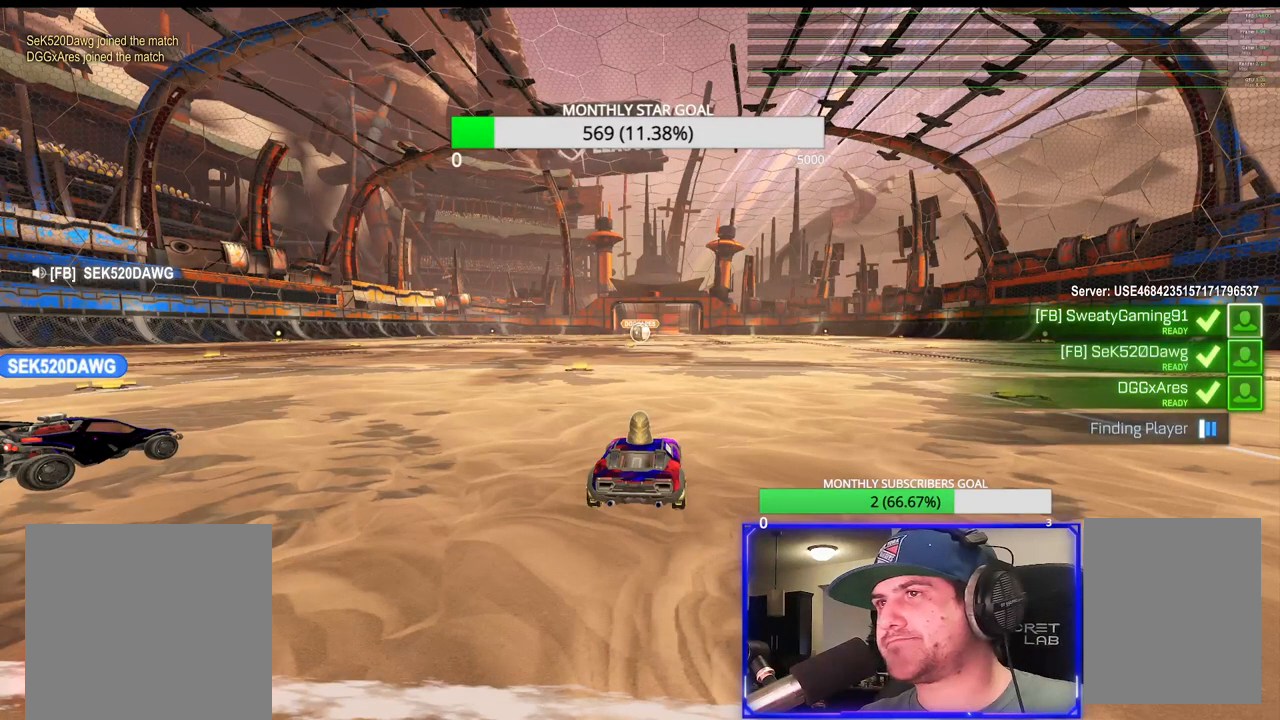
{"dt_ms": 500, "buttons": ["R2"], "left_stick": "right", "right_stick": "center", "events": [[417, "left_stick", "right"]]}
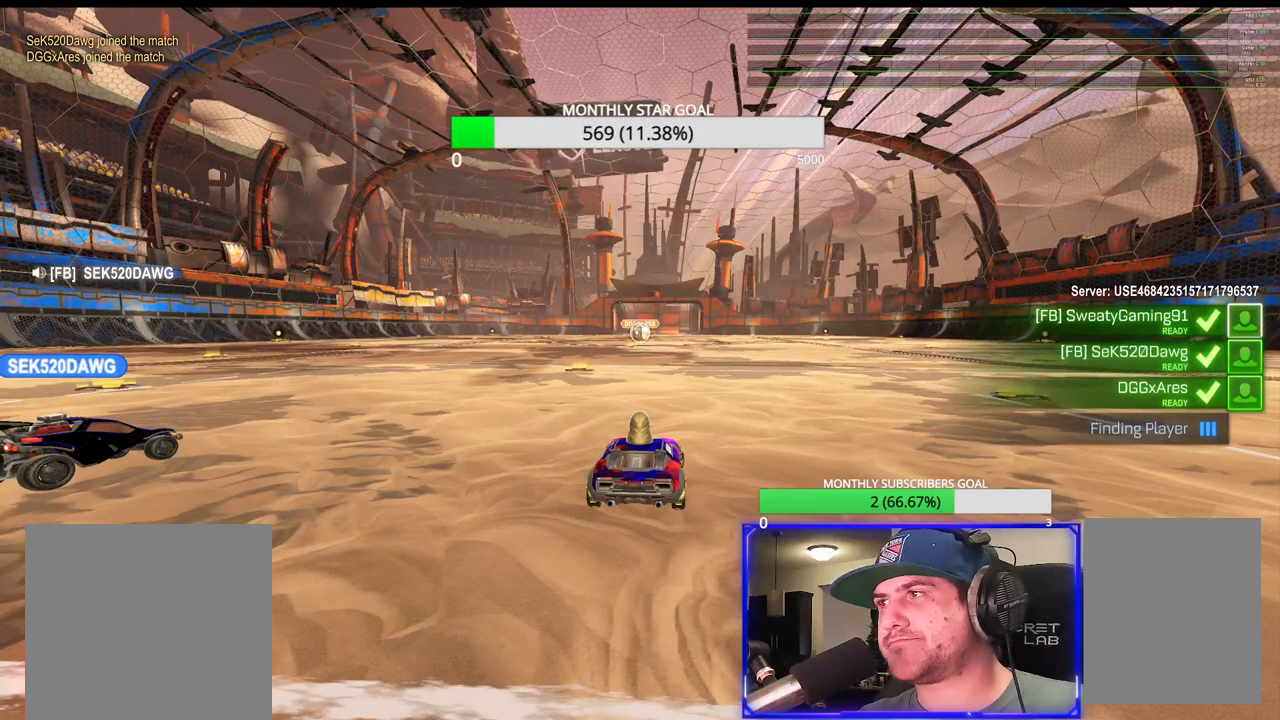
{"dt_ms": 500, "buttons": ["R2"], "left_stick": "center", "right_stick": "center", "events": [[150, "left_stick", "center"]]}
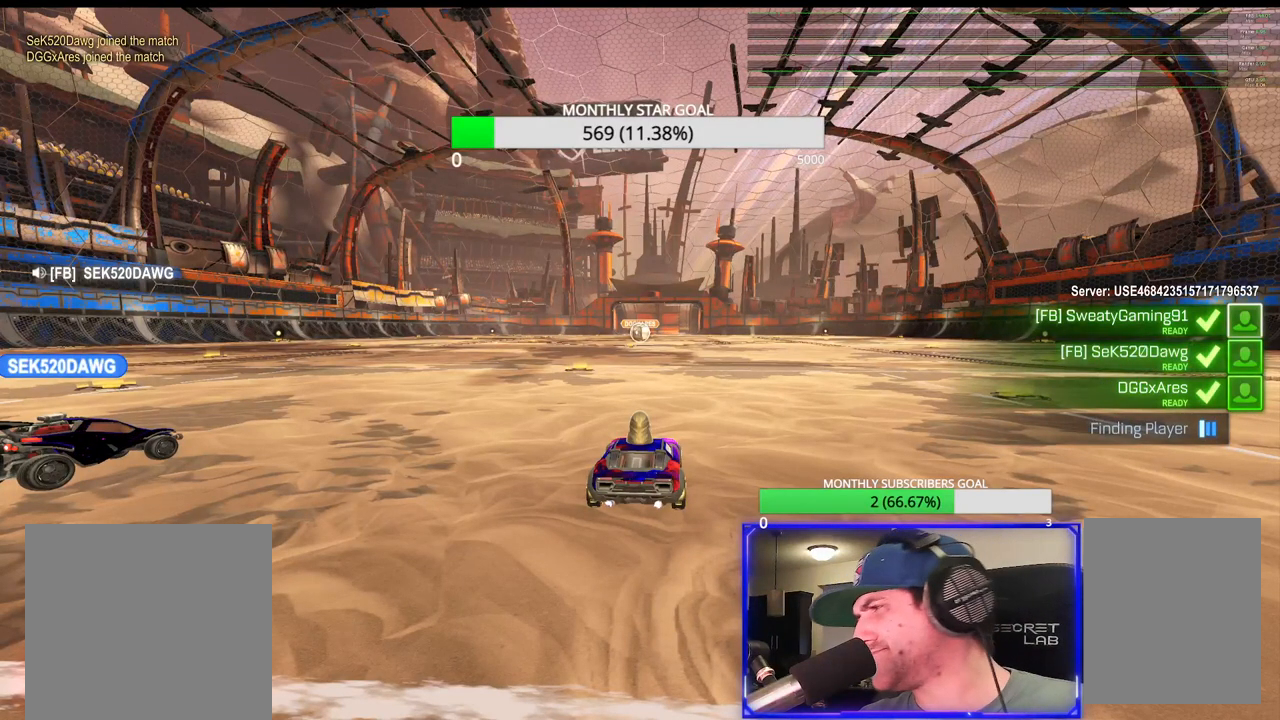
{"dt_ms": 500, "buttons": ["R2"], "left_stick": "center", "right_stick": "center", "events": []}
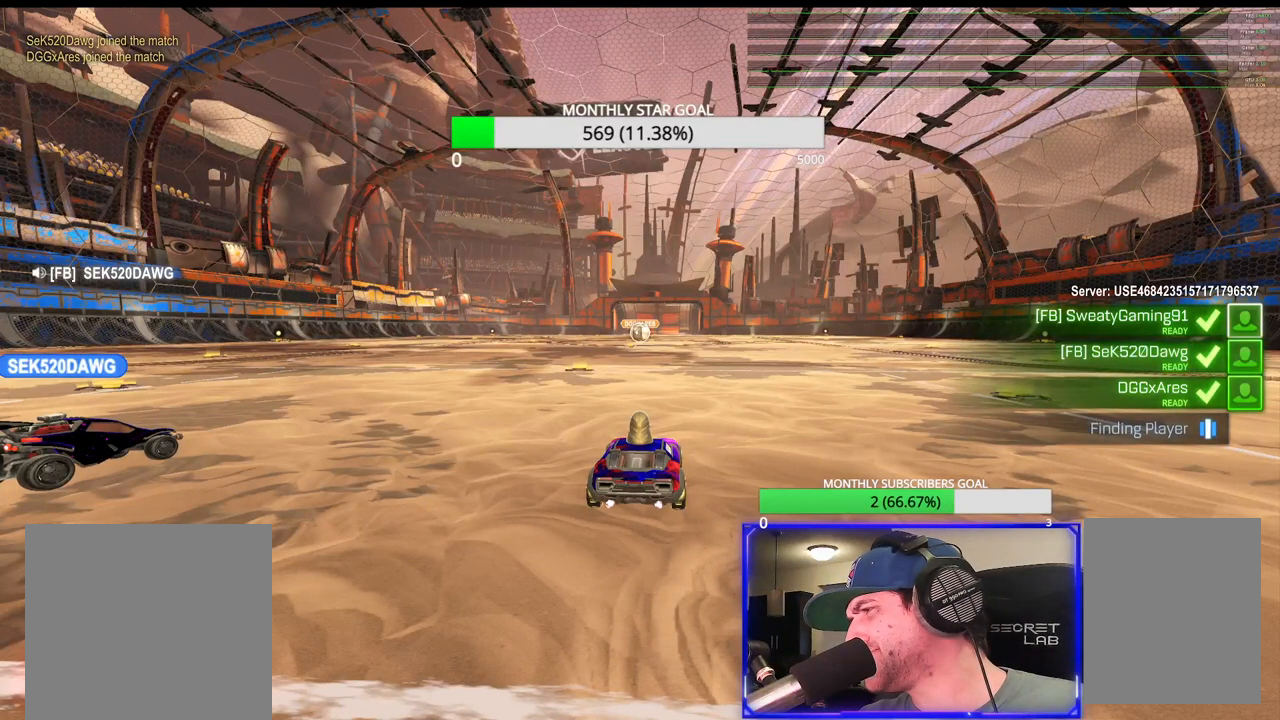
{"dt_ms": 500, "buttons": ["R2"], "left_stick": "center", "right_stick": "center", "events": []}
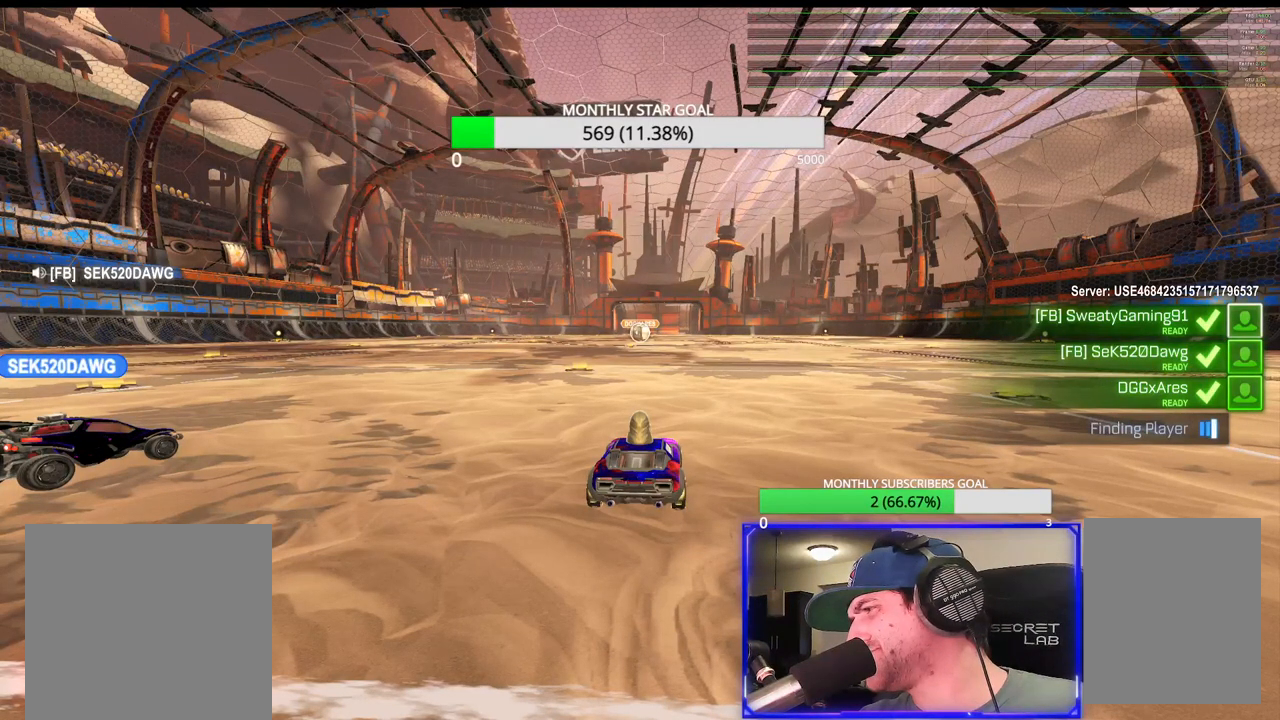
{"dt_ms": 500, "buttons": ["R2"], "left_stick": "center", "right_stick": "center", "events": []}
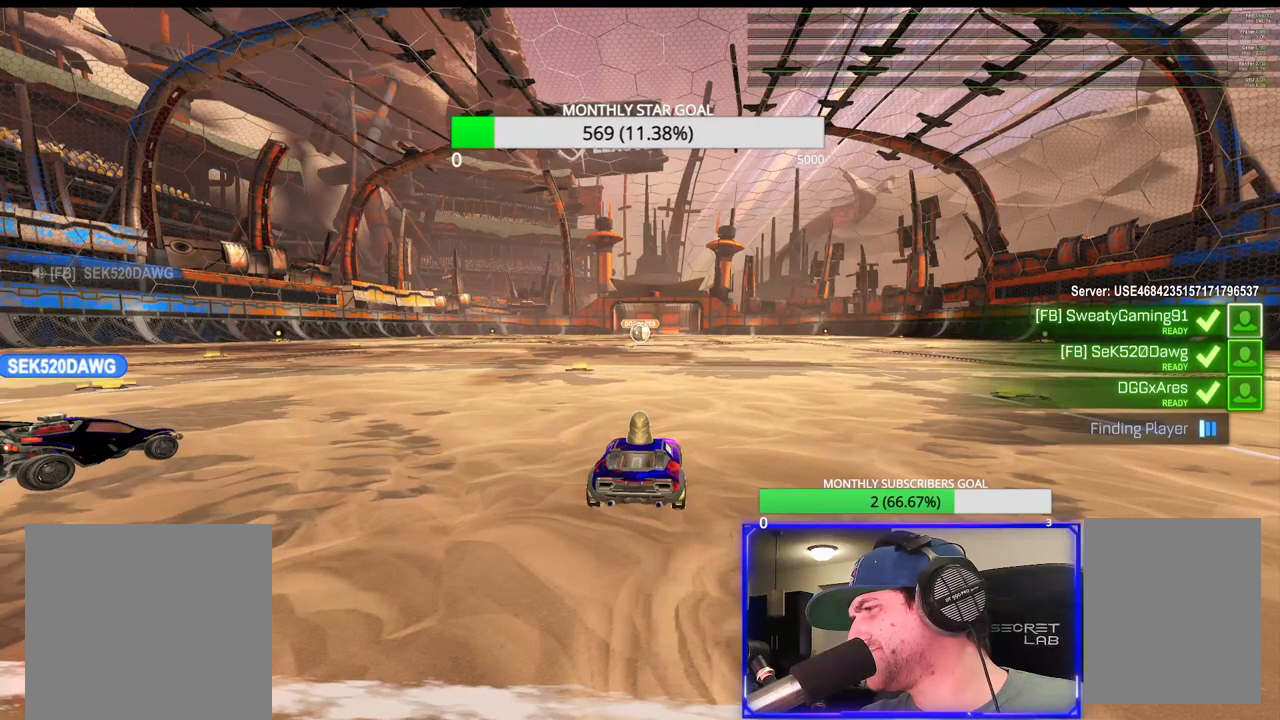
{"dt_ms": 500, "buttons": [], "left_stick": "center", "right_stick": "center", "events": [[50, "R2", "up"]]}
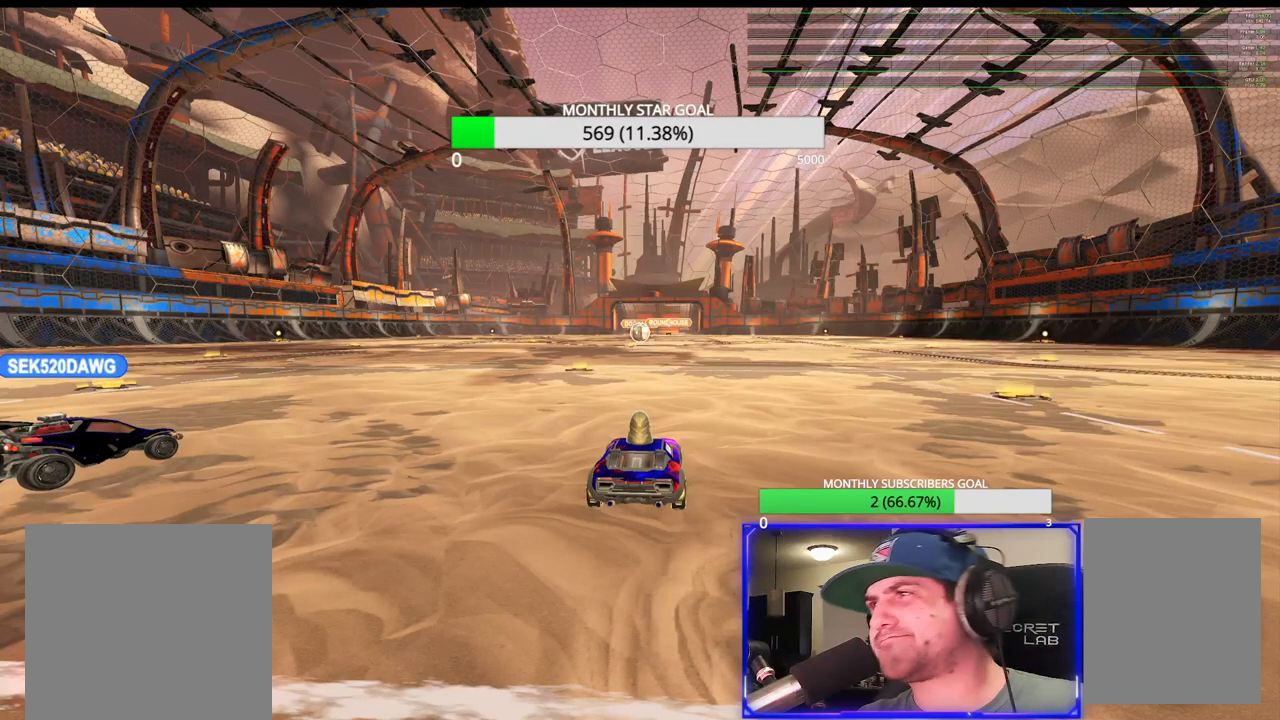
{"dt_ms": 500, "buttons": [], "left_stick": "center", "right_stick": "center", "events": []}
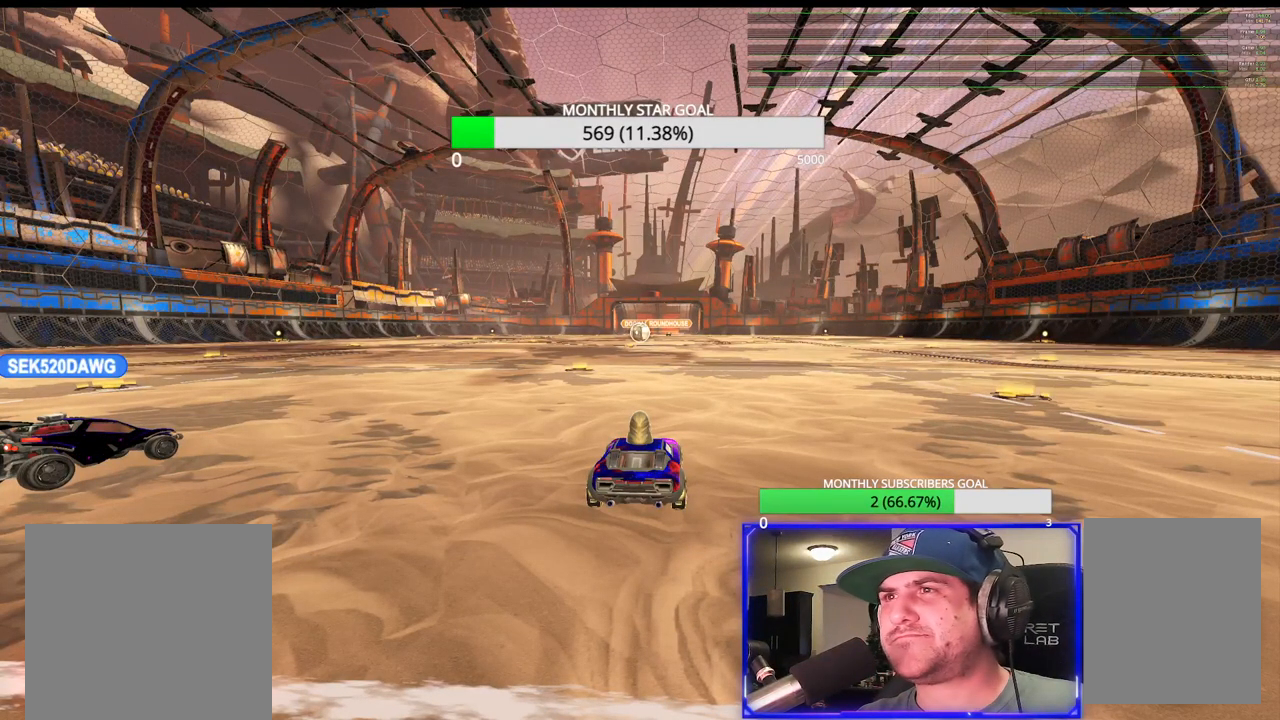
{"dt_ms": 500, "buttons": [], "left_stick": "center", "right_stick": "center", "events": []}
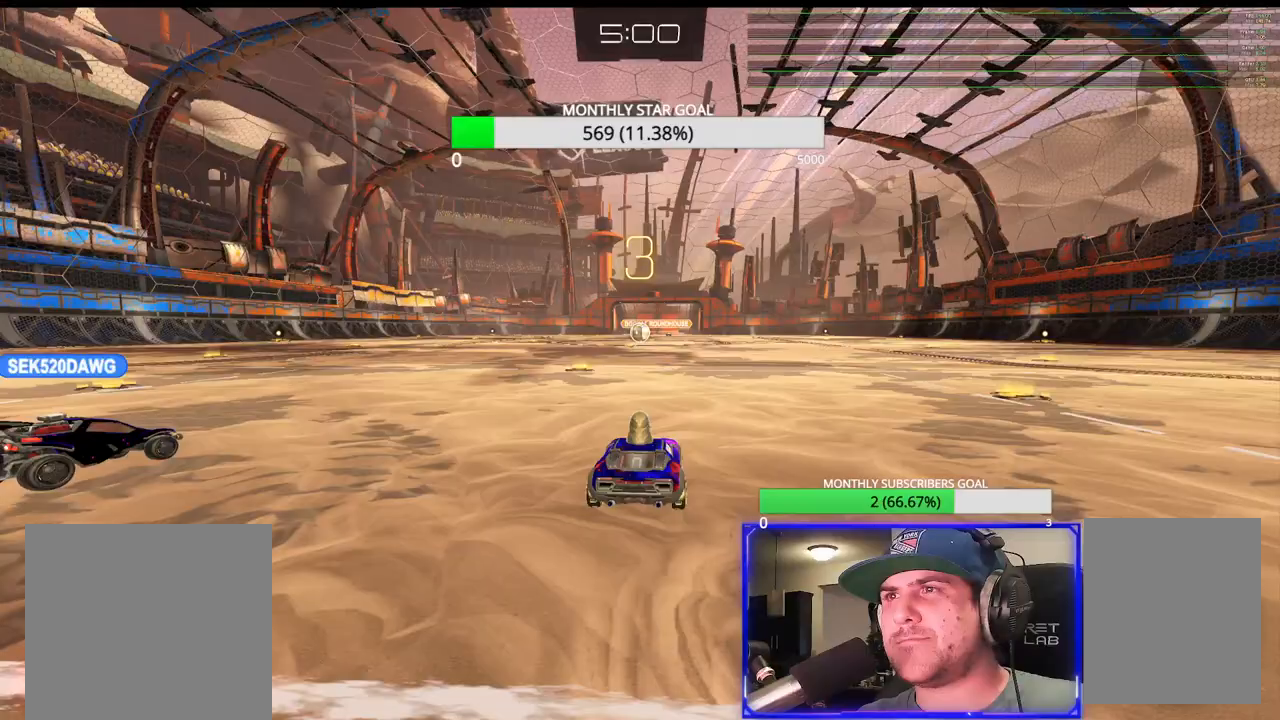
{"dt_ms": 500, "buttons": [], "left_stick": "center", "right_stick": "center", "events": []}
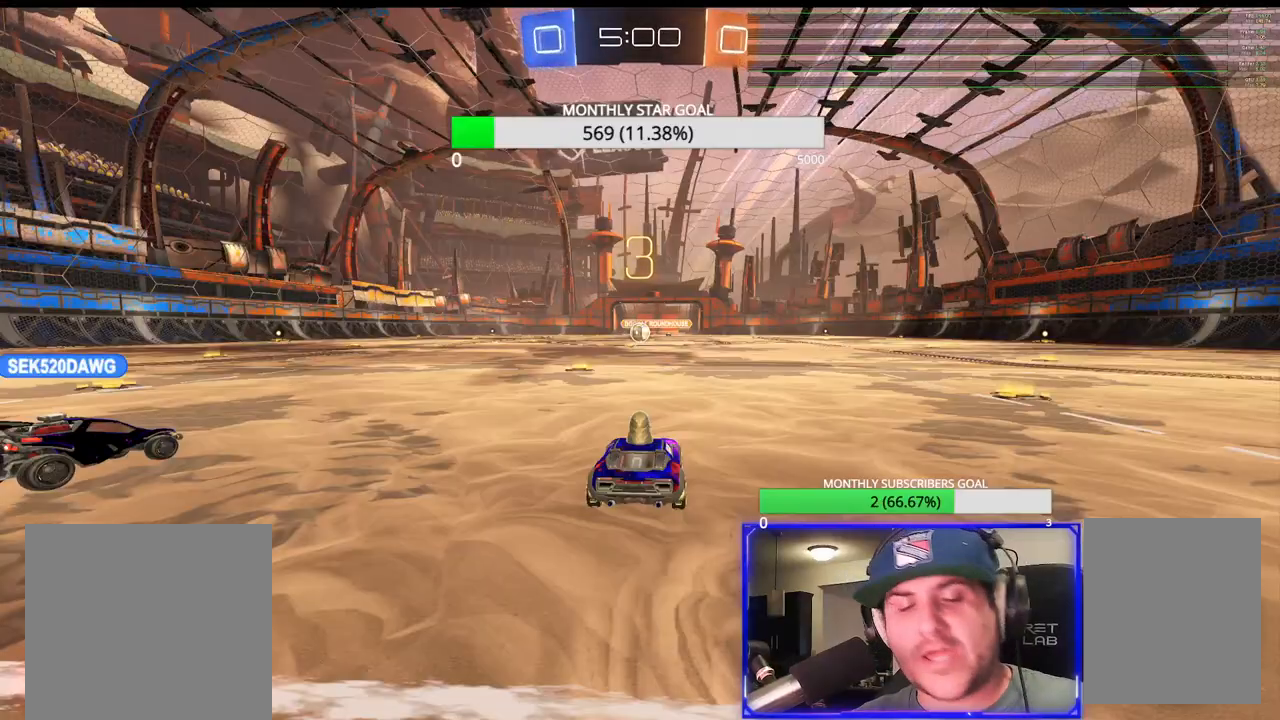
{"dt_ms": 500, "buttons": [], "left_stick": "center", "right_stick": "center", "events": []}
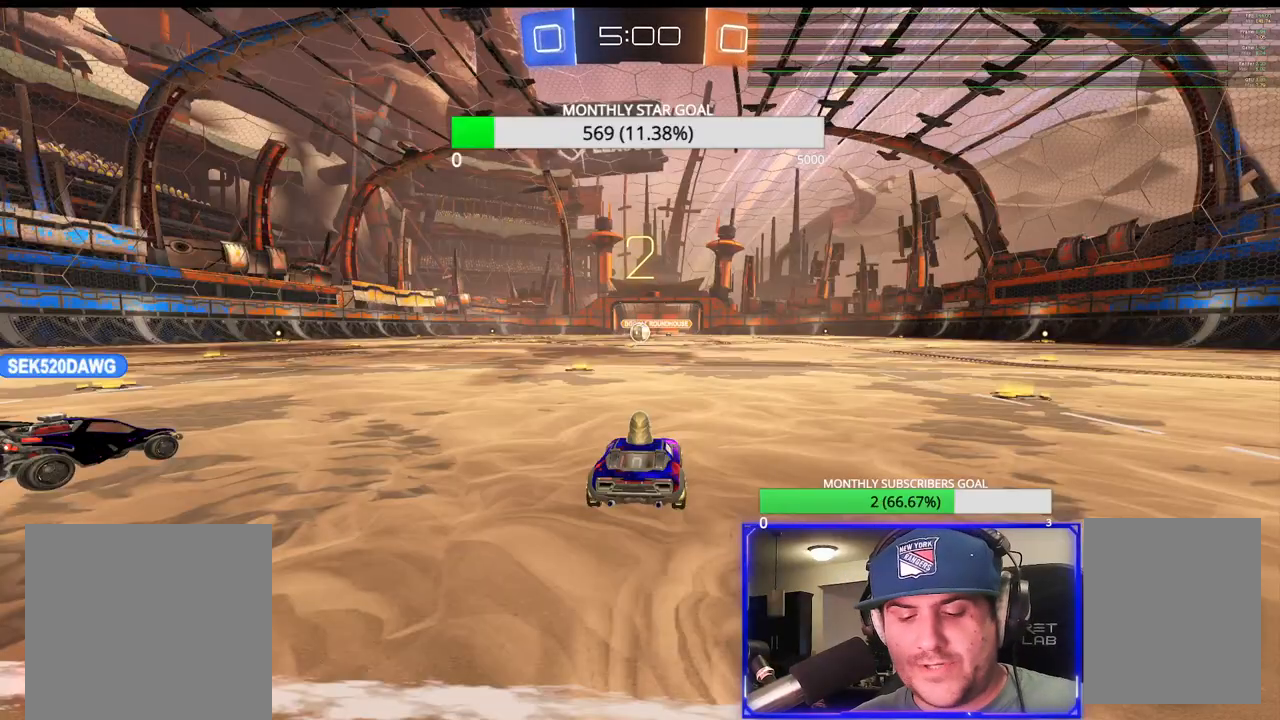
{"dt_ms": 500, "buttons": ["R2"], "left_stick": "center", "right_stick": "center", "events": [[383, "R2", "down"]]}
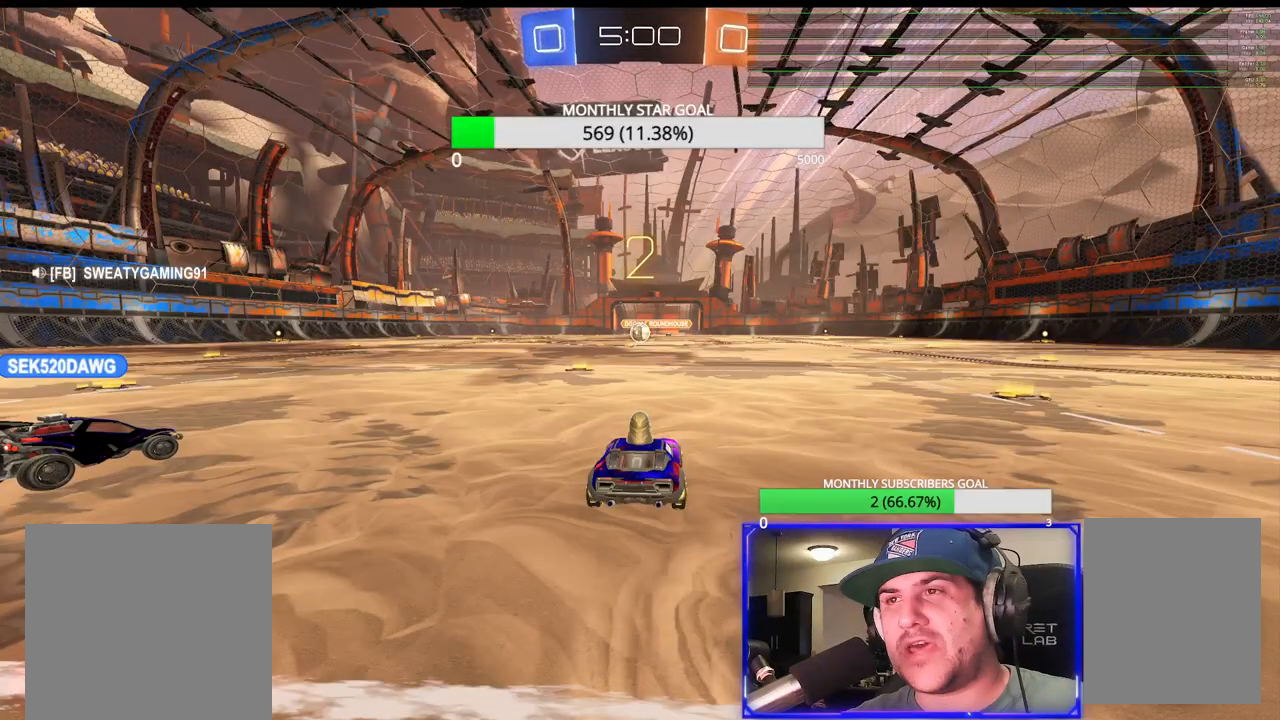
{"dt_ms": 500, "buttons": ["R2"], "left_stick": "right", "right_stick": "center", "events": [[267, "left_stick", "right"]]}
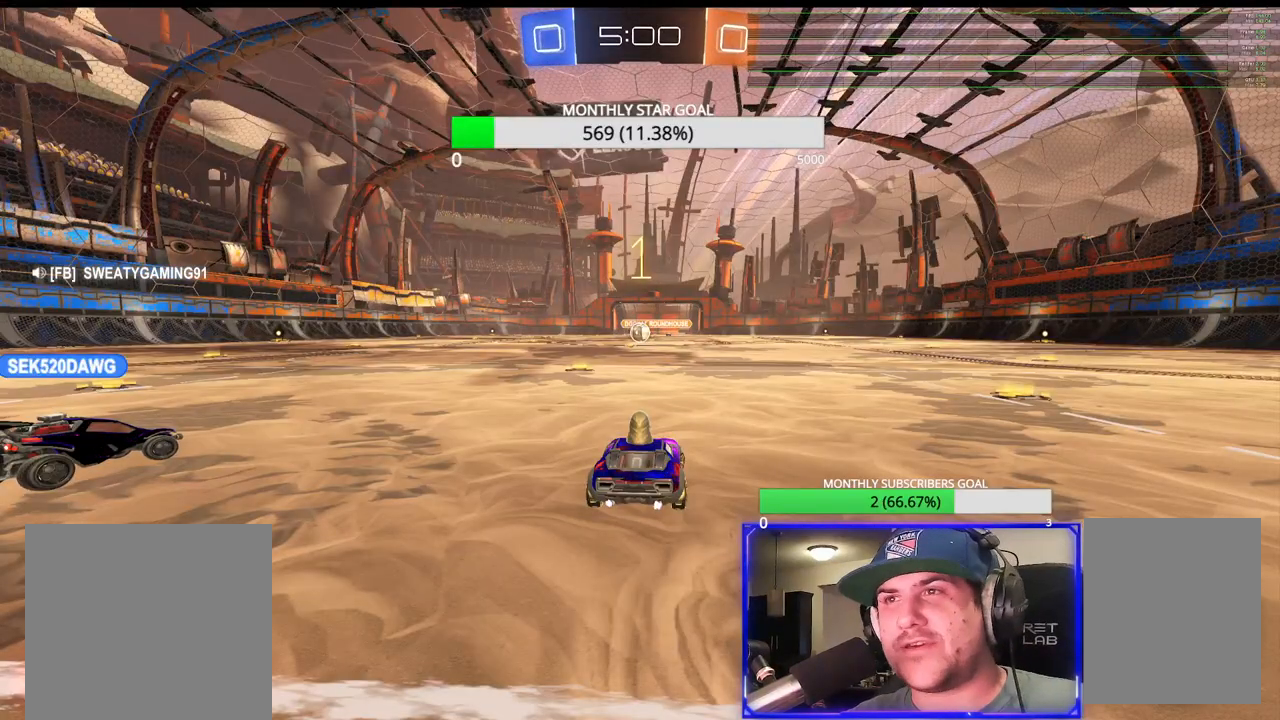
{"dt_ms": 500, "buttons": ["R2"], "left_stick": "right", "right_stick": "center", "events": []}
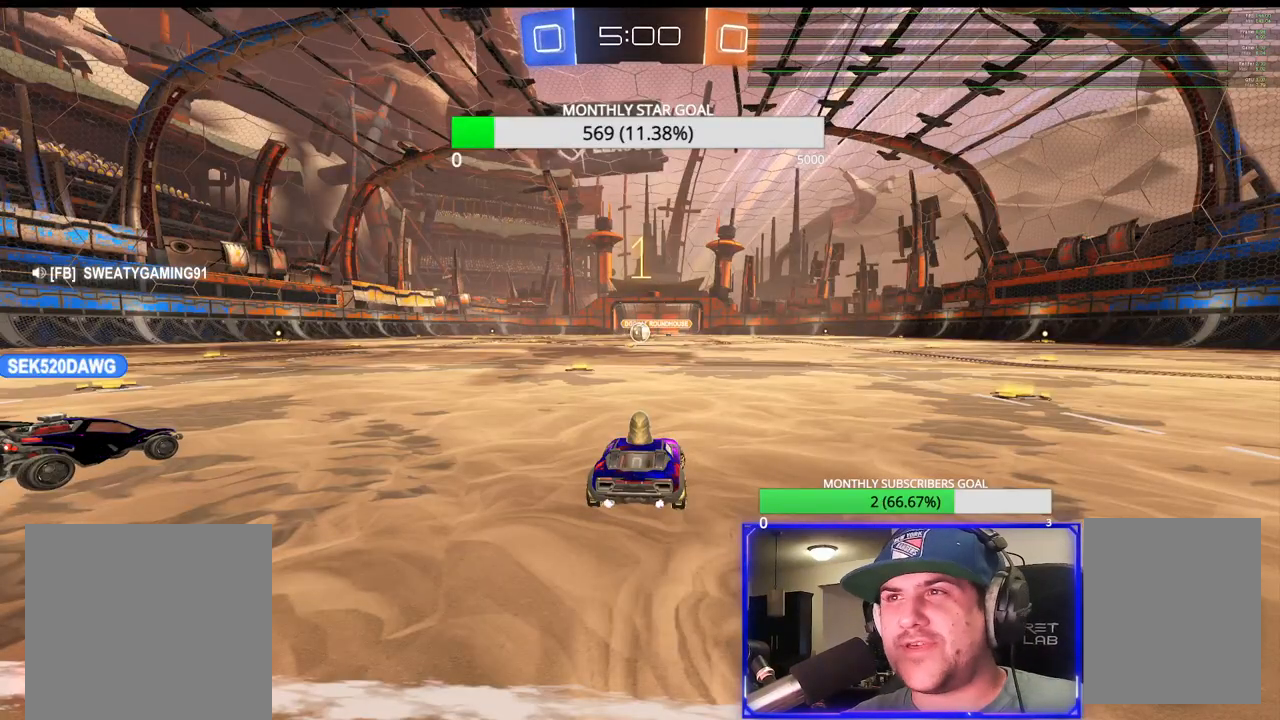
{"dt_ms": 500, "buttons": ["R1", "R2"], "left_stick": "right", "right_stick": "center", "events": [[83, "R1", "down"]]}
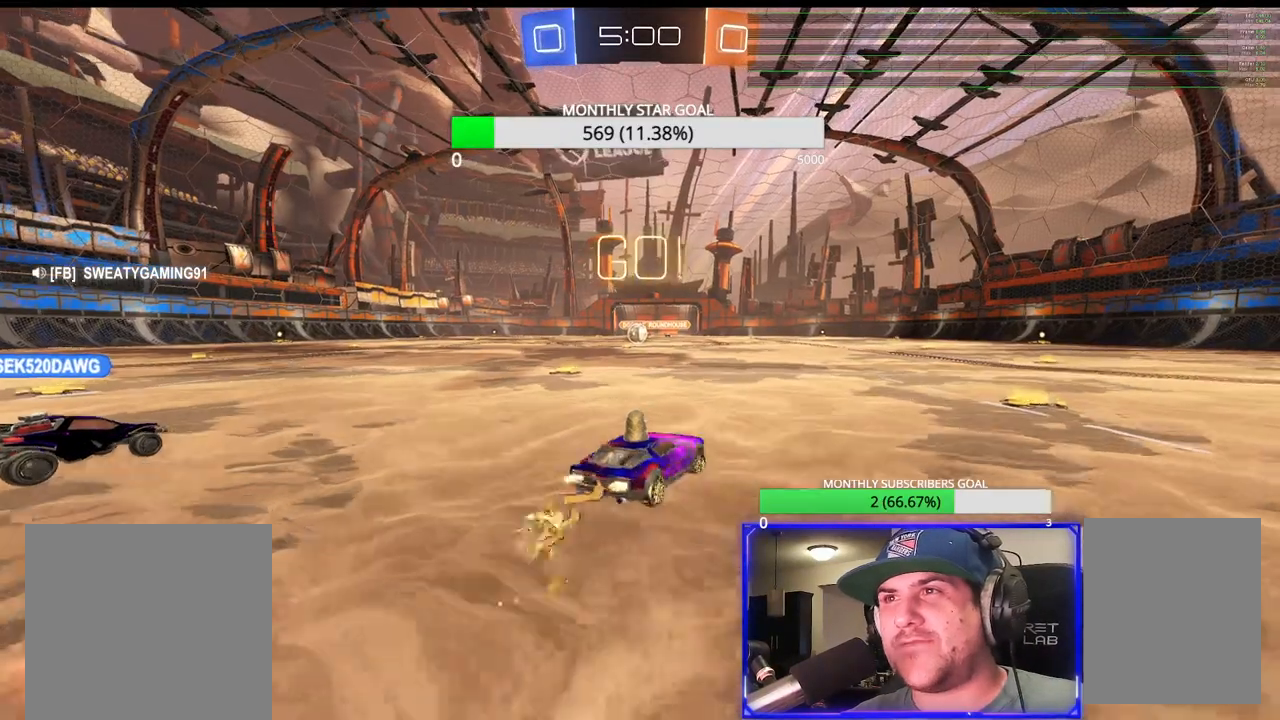
{"dt_ms": 500, "buttons": ["R1", "R2"], "left_stick": "right", "right_stick": "center", "events": [[33, "TRIANGLE", "down"], [167, "TRIANGLE", "up"], [217, "left_stick", "center"], [467, "left_stick", "right"]]}
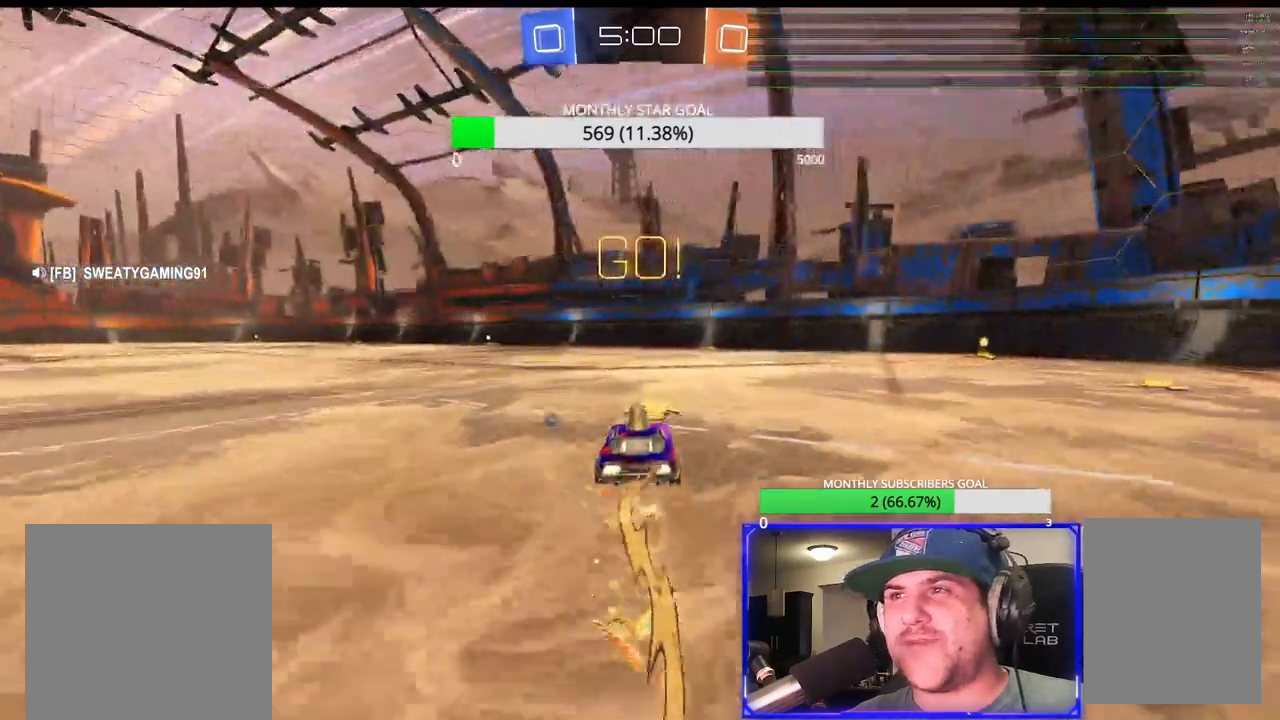
{"dt_ms": 1000, "buttons": ["R2"], "left_stick": "center", "right_stick": "center"}
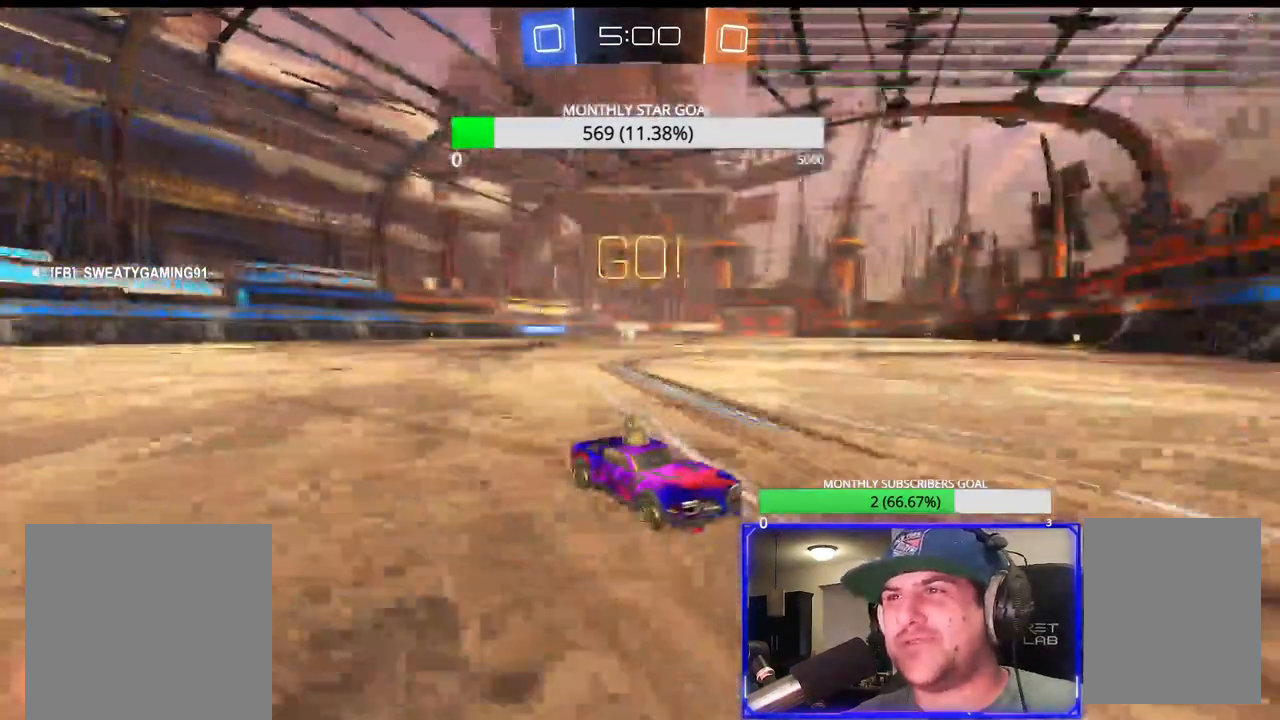
{"dt_ms": 500, "buttons": ["L1", "R2"], "left_stick": "right", "right_stick": "center", "events": [[200, "left_stick", "right"], [317, "L1", "down"], [417, "L1", "up"], [500, "L1", "down"]]}
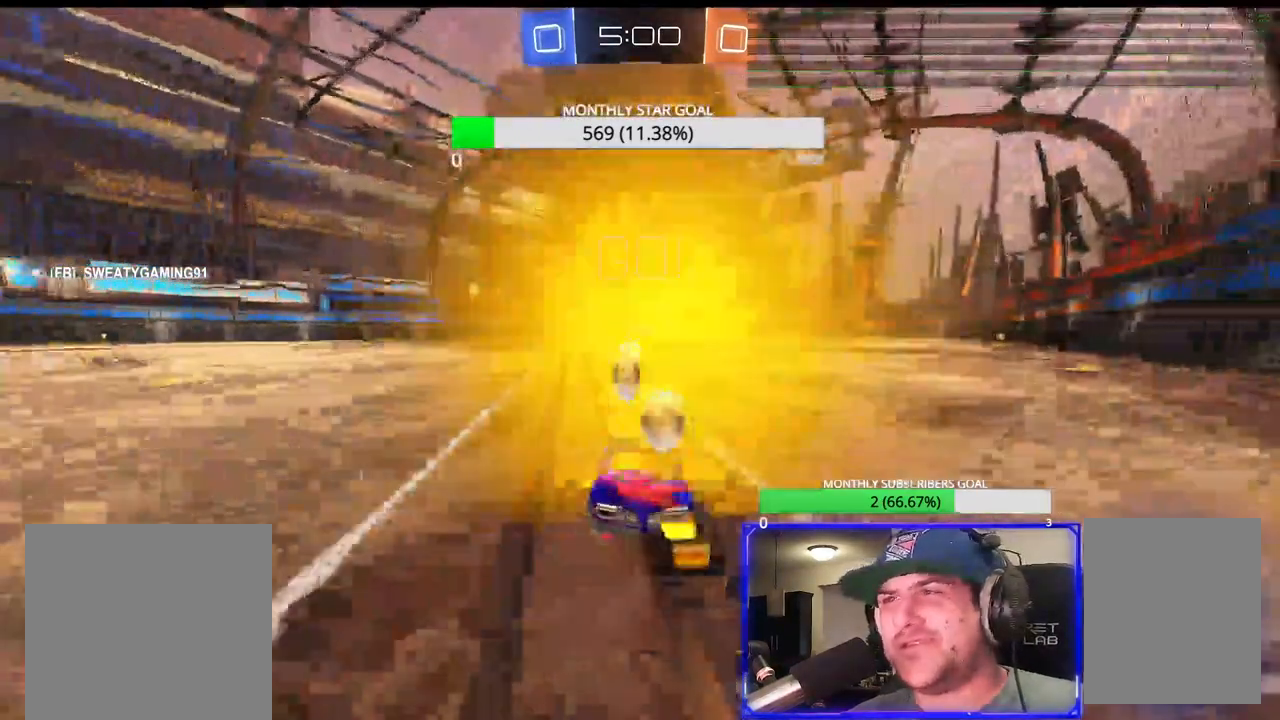
{"dt_ms": 500, "buttons": ["R2"], "left_stick": "right", "right_stick": "center", "events": [[100, "L1", "up"]]}
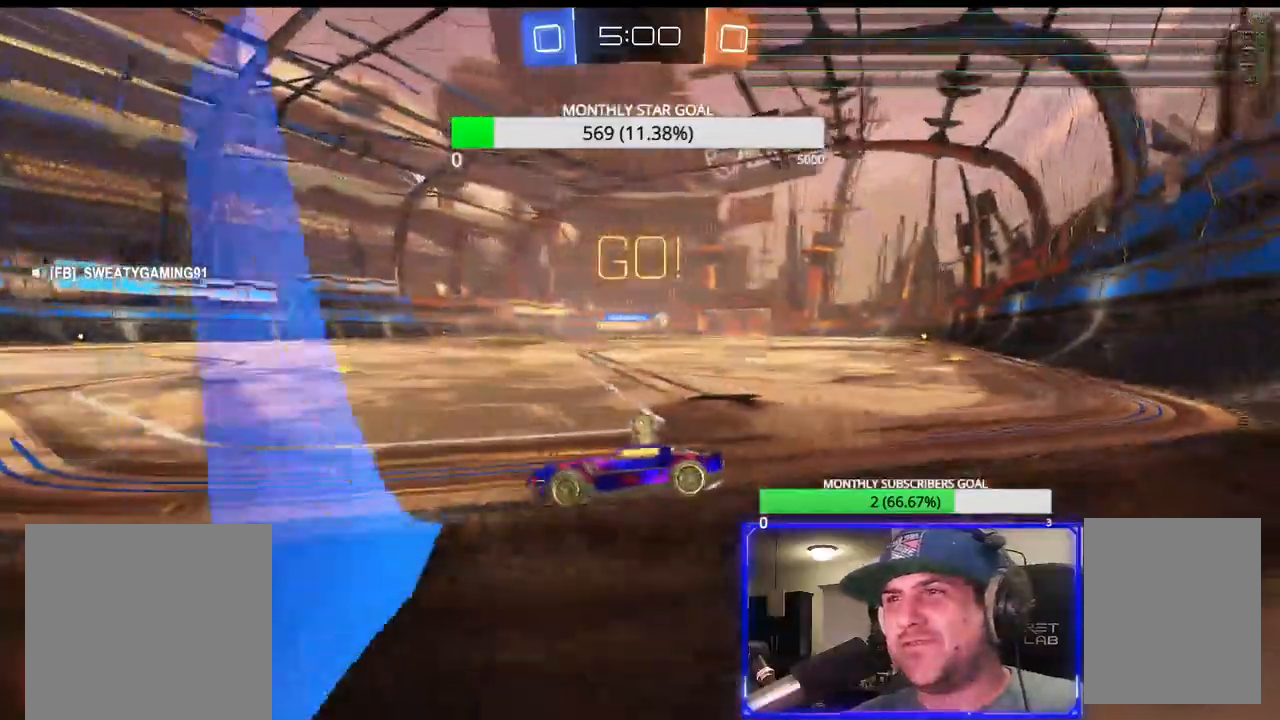
{"dt_ms": 500, "buttons": ["R2"], "left_stick": "right", "right_stick": "center", "events": []}
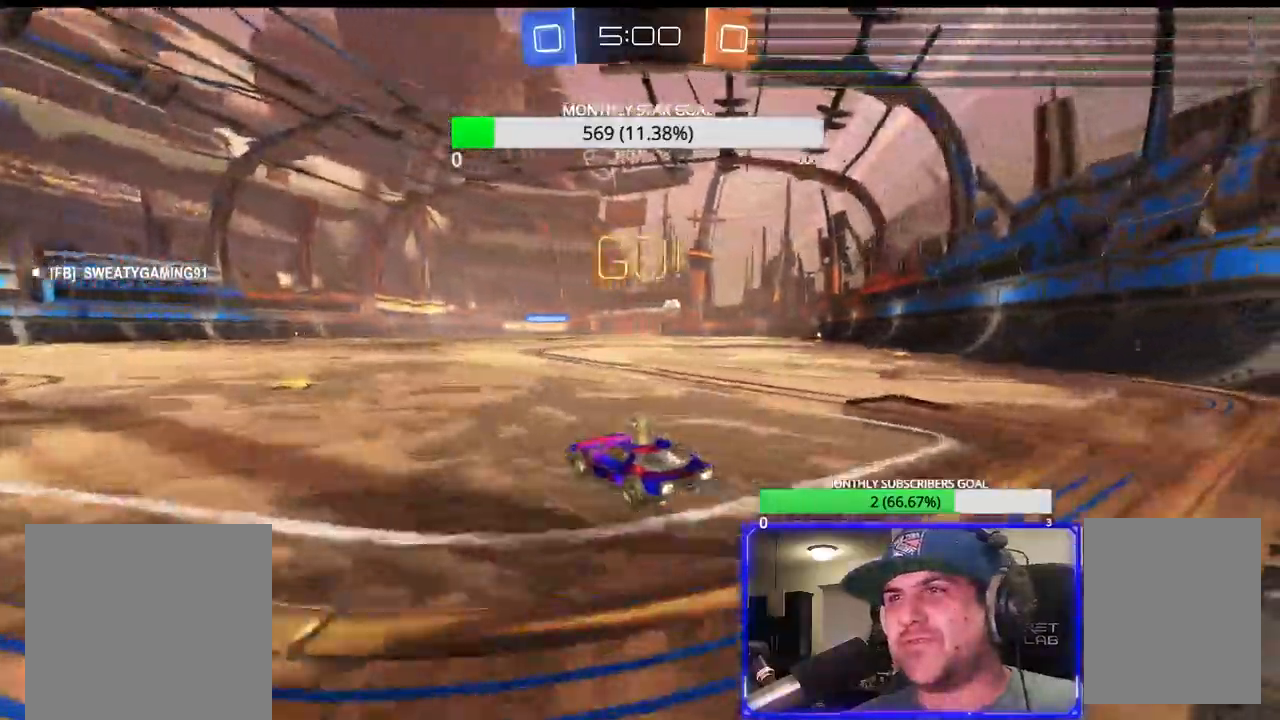
{"dt_ms": 500, "buttons": ["R2"], "left_stick": "right", "right_stick": "center", "events": []}
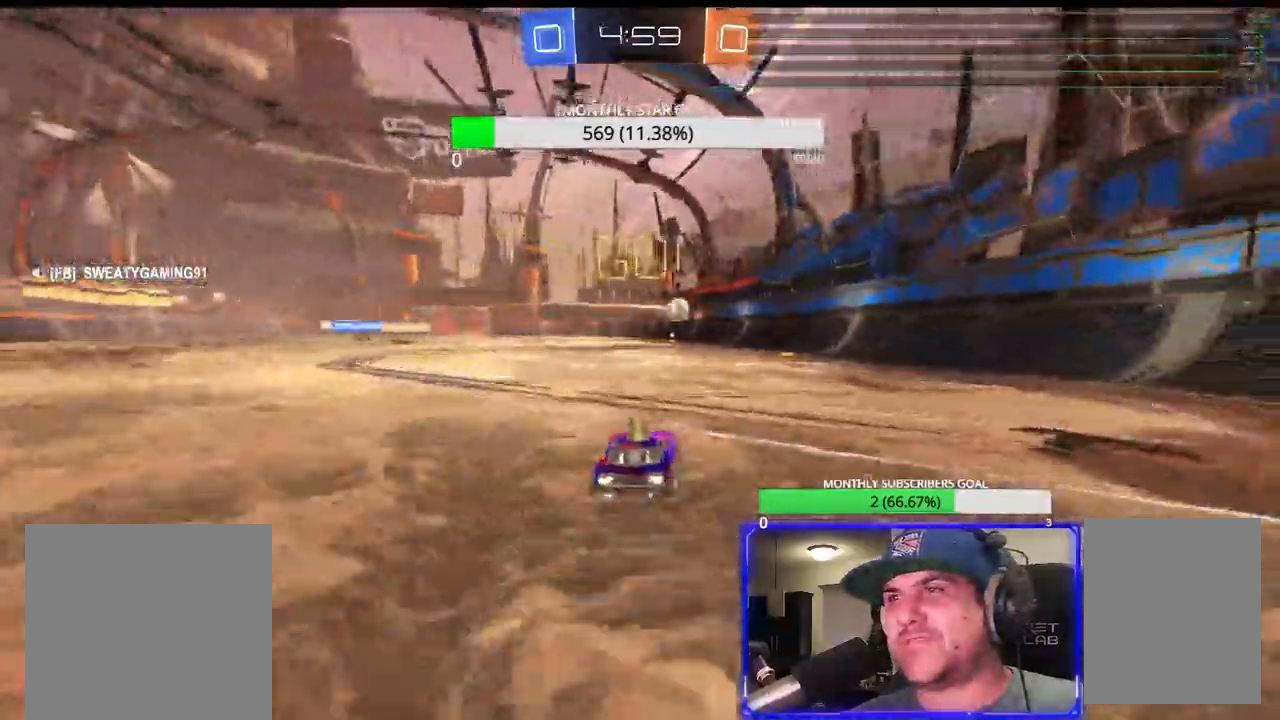
{"dt_ms": 500, "buttons": ["R2"], "left_stick": "right", "right_stick": "center", "events": [[33, "left_stick", "center"], [133, "left_stick", "right"], [383, "L1", "down"], [467, "L1", "up"]]}
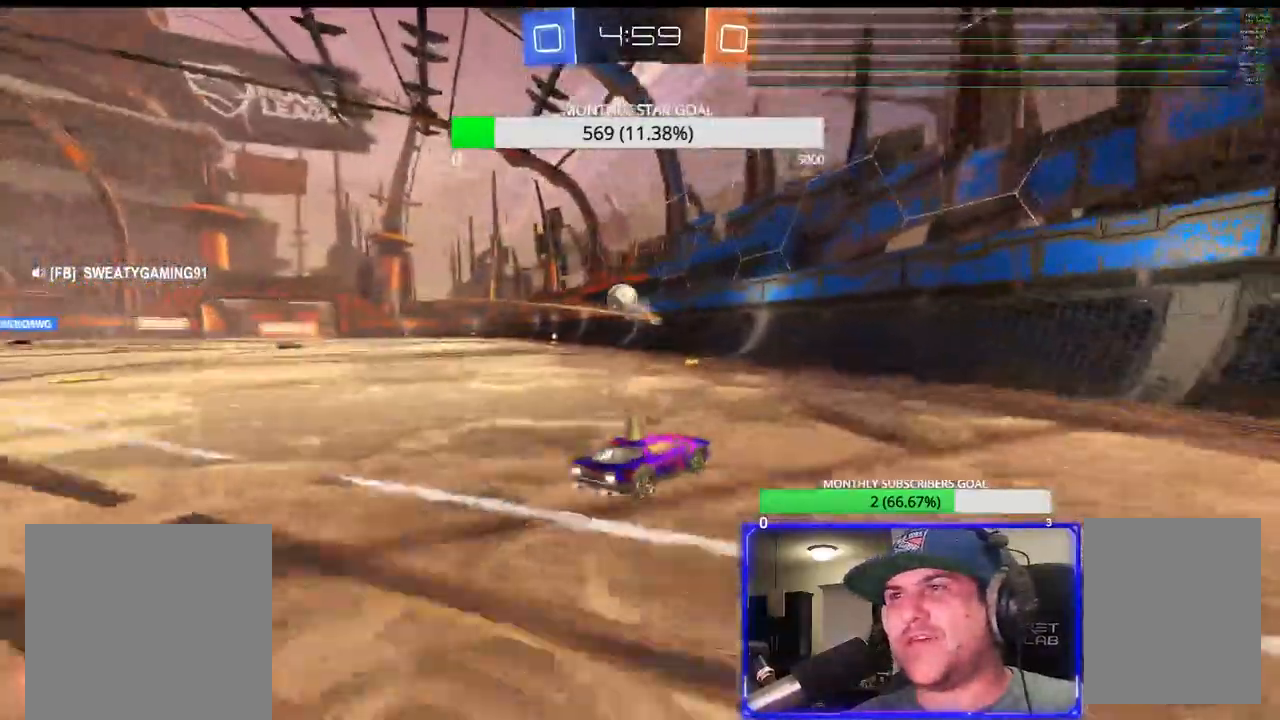
{"dt_ms": 500, "buttons": ["R1", "R2"], "left_stick": "right", "right_stick": "center", "events": [[50, "L1", "down"], [133, "L1", "up"], [200, "R1", "down"]]}
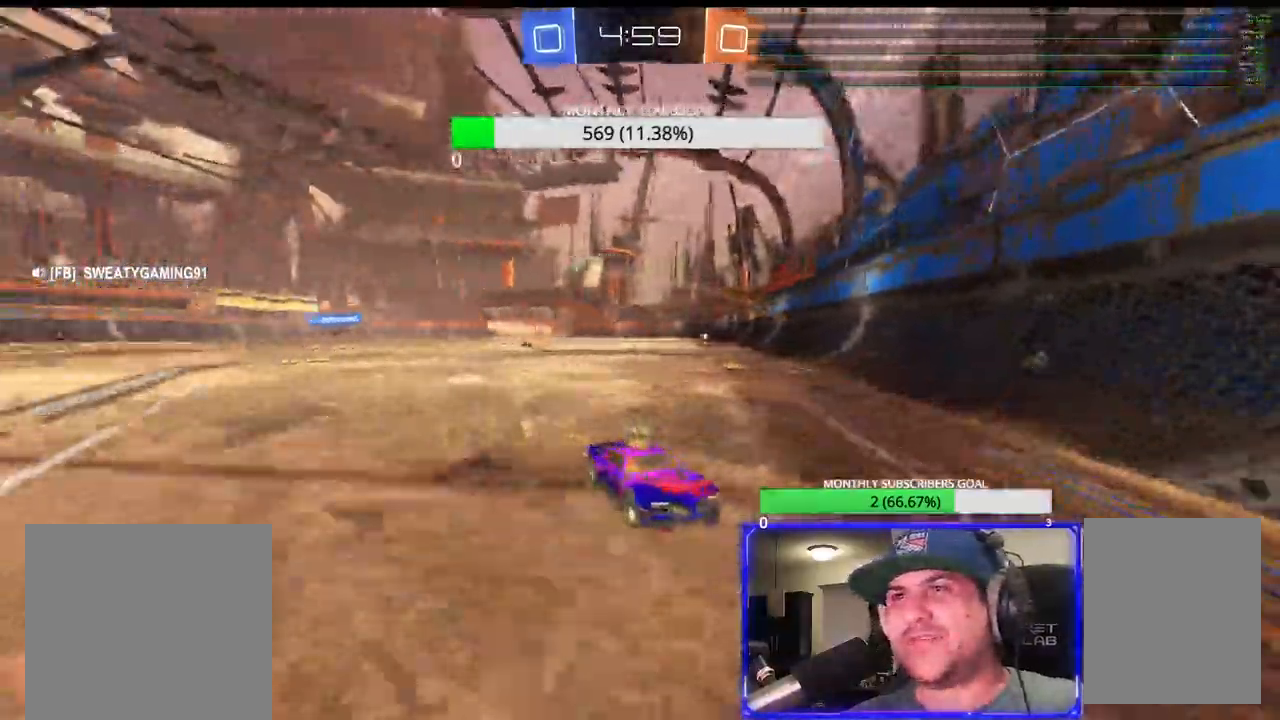
{"dt_ms": 500, "buttons": ["R1", "R2"], "left_stick": "up-right", "right_stick": "center", "events": [[300, "left_stick", "up-right"]]}
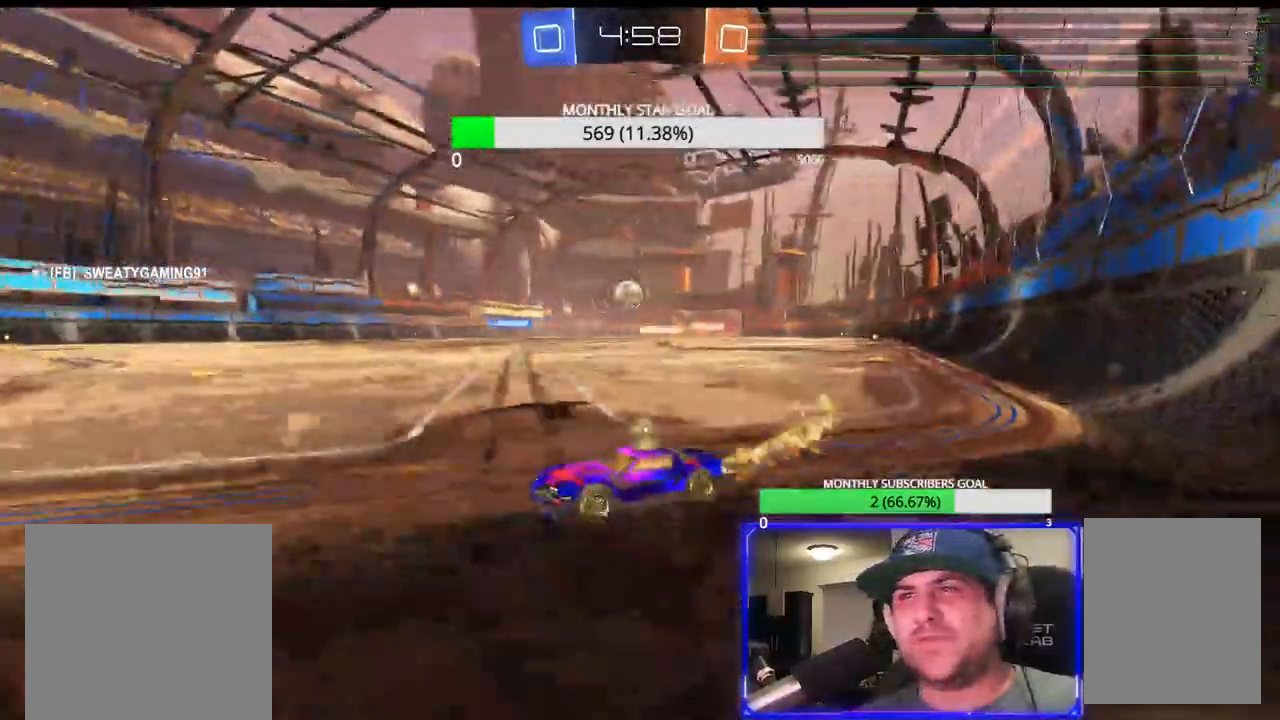
{"dt_ms": 500, "buttons": ["R1", "R2"], "left_stick": "up-right", "right_stick": "center", "events": []}